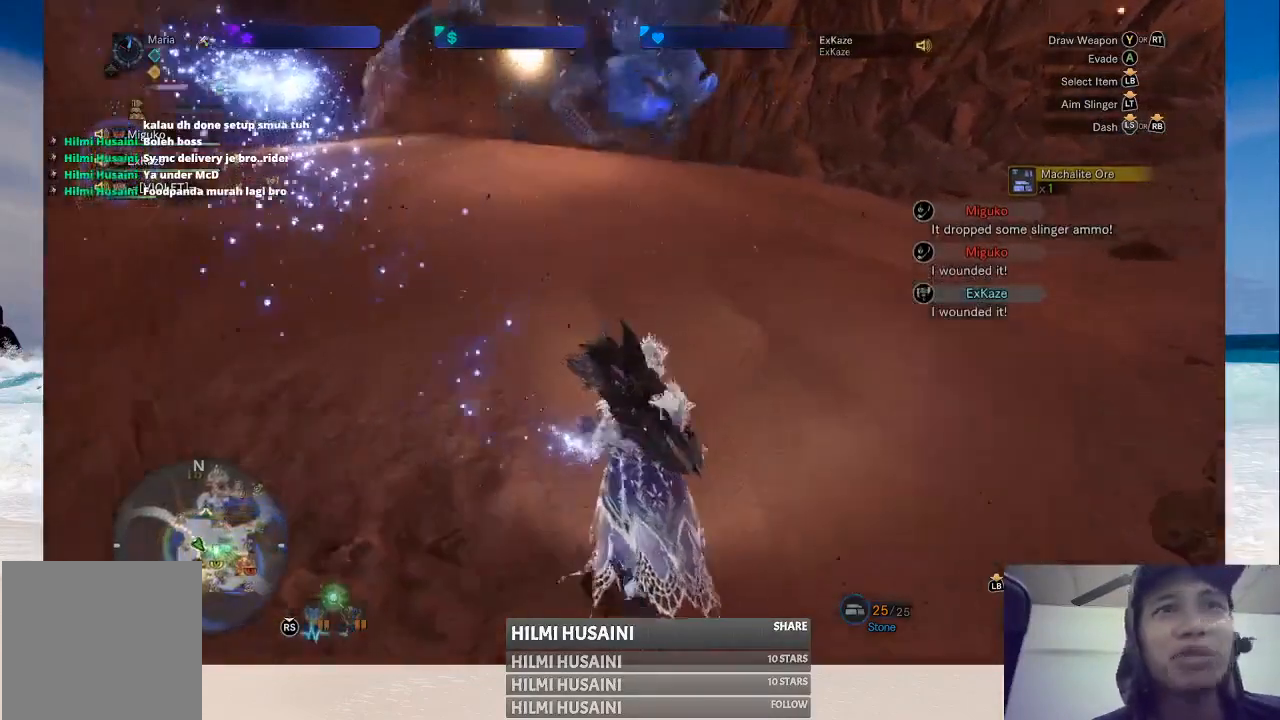
Gameplay with a controller (Xbox layout); each line is a JSON object with the inputs held at the frame after it. "events" lists button and stick changes between this image and that frame as [ms after this image, input, new state], when the widget could be followed in between. Not read: L1 L3 R1 R3.
{"buttons": [], "left_stick": "up", "right_stick": "center", "events": [[183, "right_stick", "center"]]}
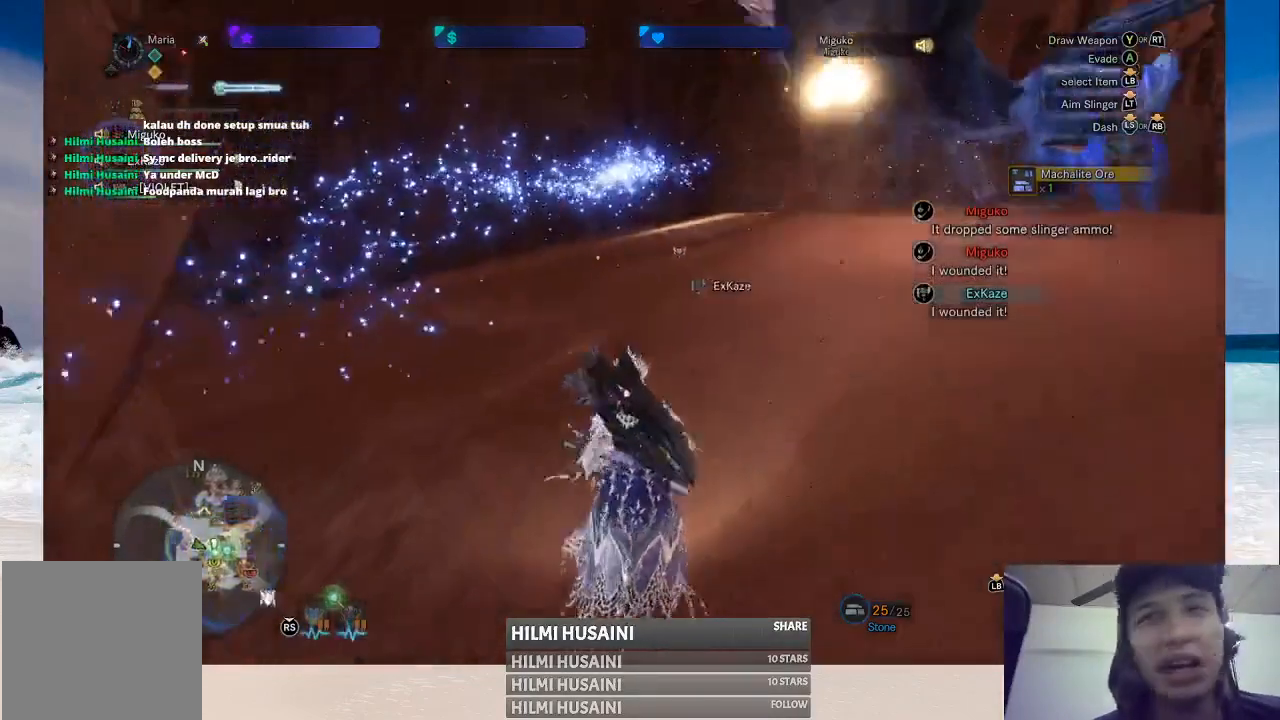
{"buttons": [], "left_stick": "up", "right_stick": "center", "events": [[183, "right_stick", "left"], [333, "right_stick", "center"]]}
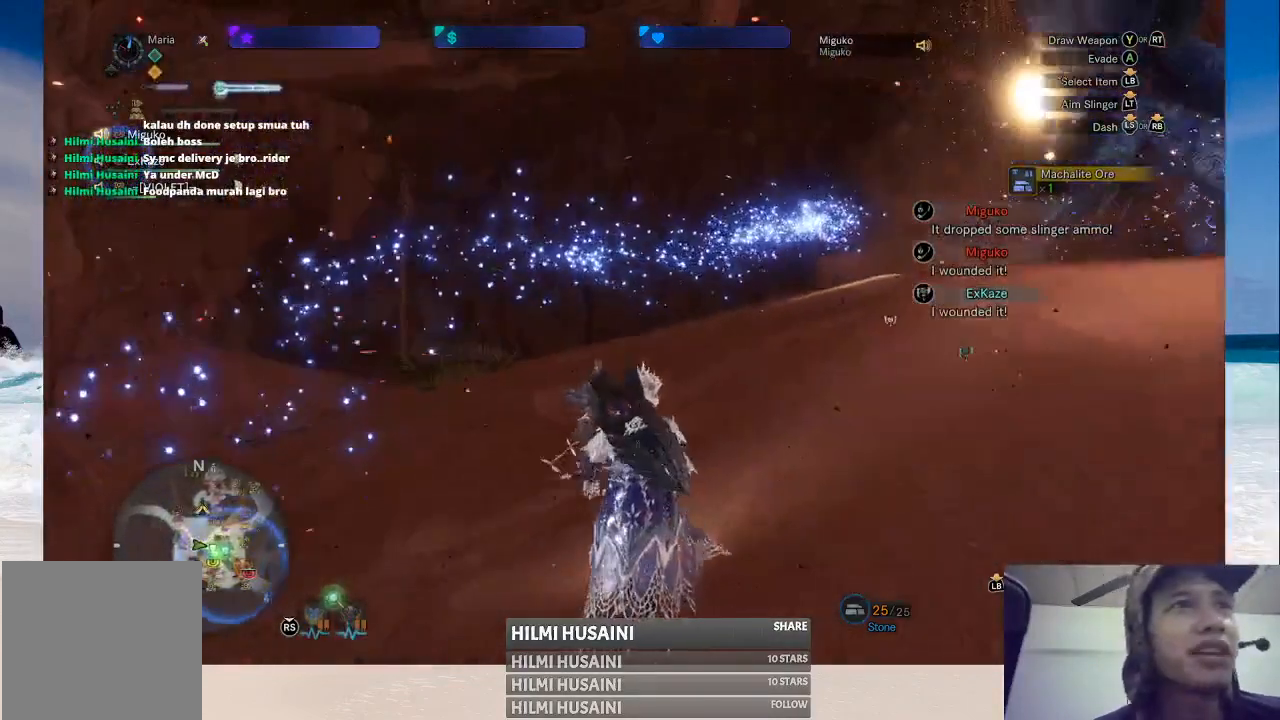
{"buttons": [], "left_stick": "up", "right_stick": "right", "events": [[283, "right_stick", "right"]]}
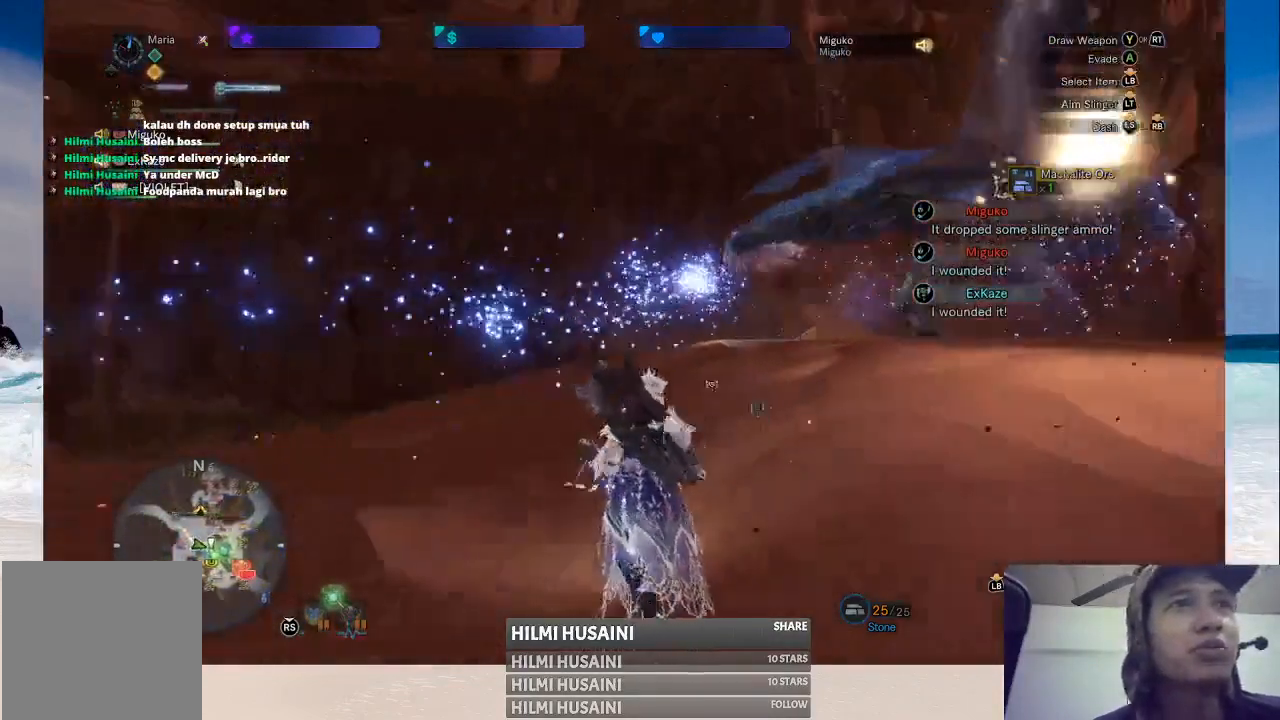
{"buttons": [], "left_stick": "up-left", "right_stick": "center", "events": [[17, "right_stick", "center"], [350, "left_stick", "up-left"]]}
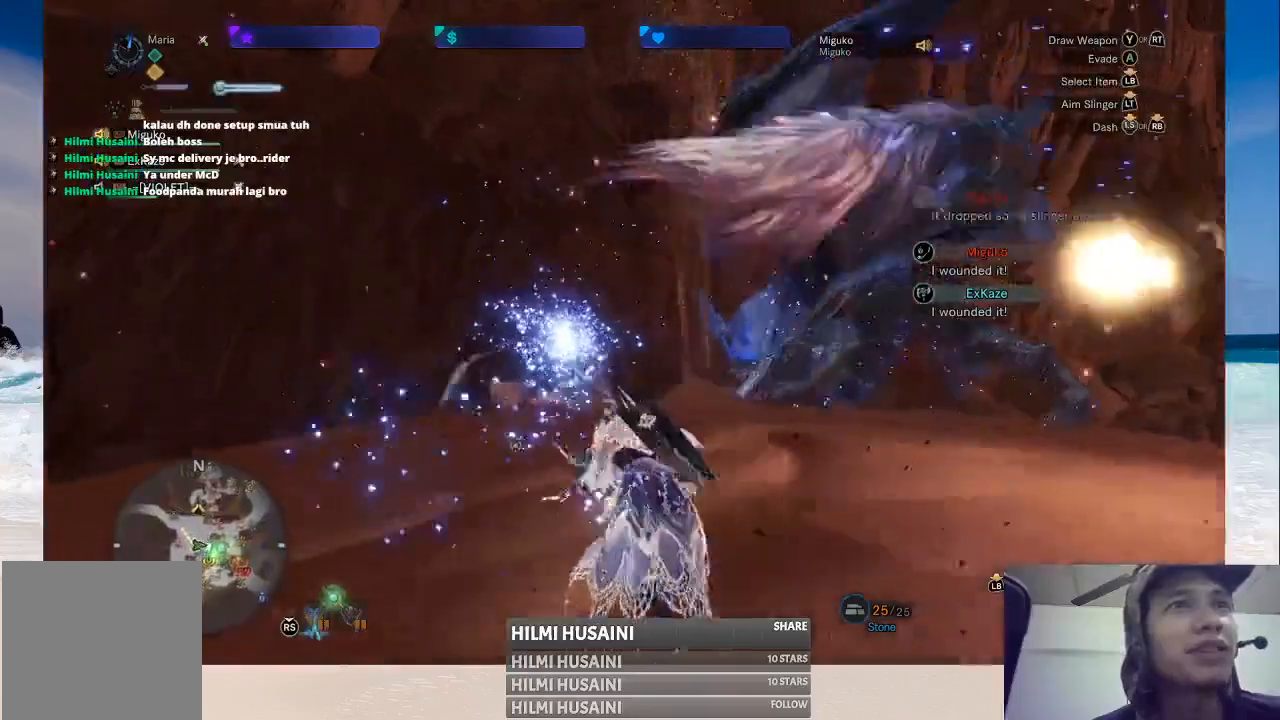
{"buttons": [], "left_stick": "up", "right_stick": "right", "events": [[150, "left_stick", "up"], [400, "right_stick", "right"]]}
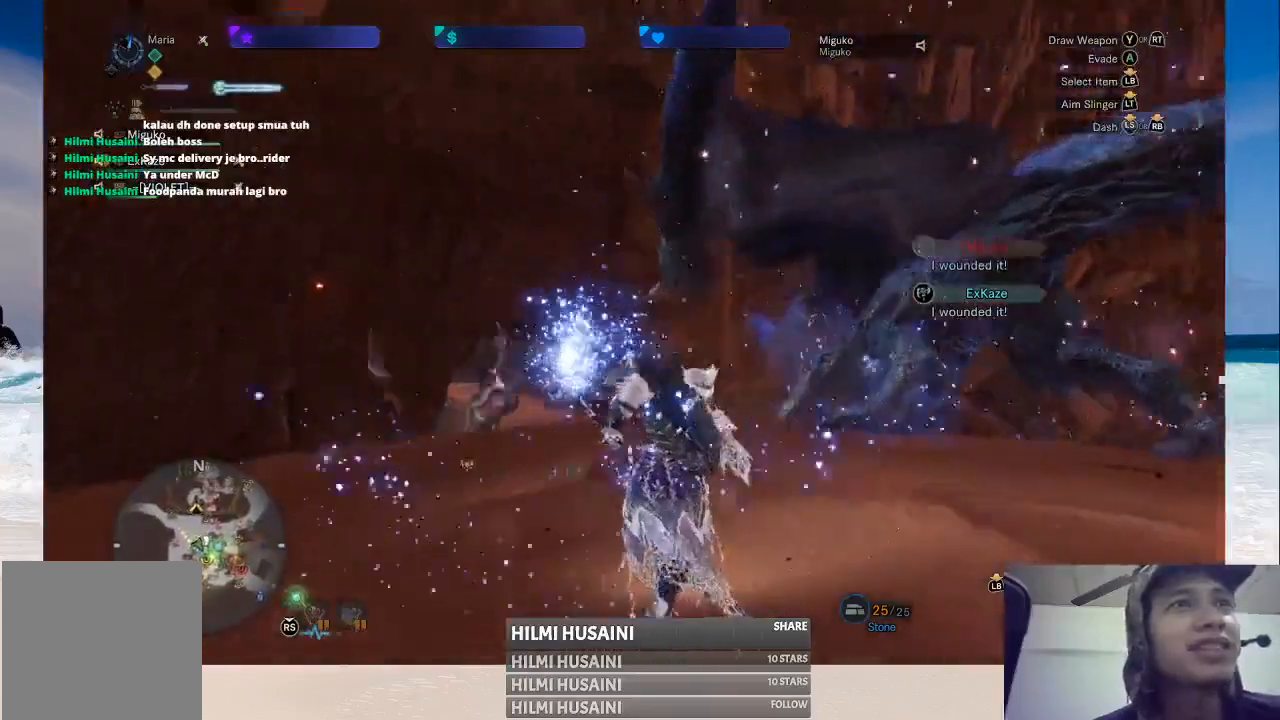
{"buttons": ["L2"], "left_stick": "up", "right_stick": "center", "events": [[67, "right_stick", "center"], [400, "L2", "down"]]}
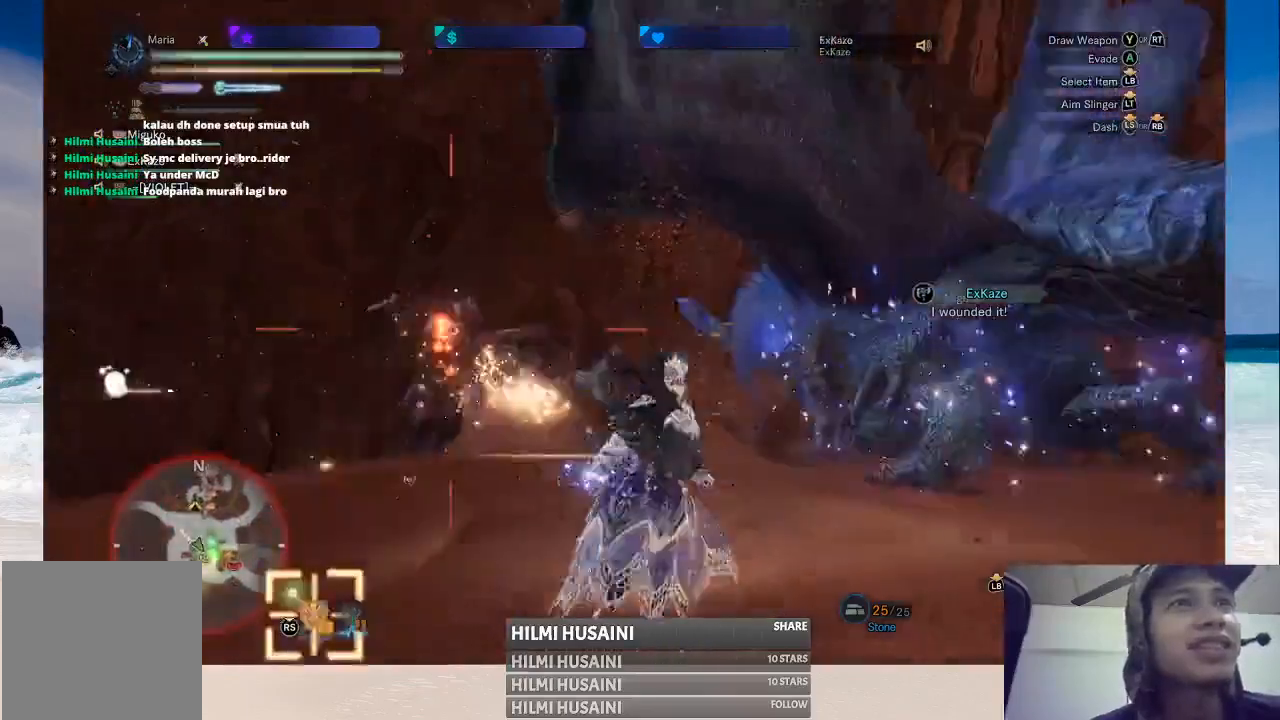
{"buttons": ["B", "L2"], "left_stick": "up", "right_stick": "center", "events": [[50, "B", "down"], [117, "B", "up"], [183, "B", "down"], [250, "B", "up"], [450, "B", "down"]]}
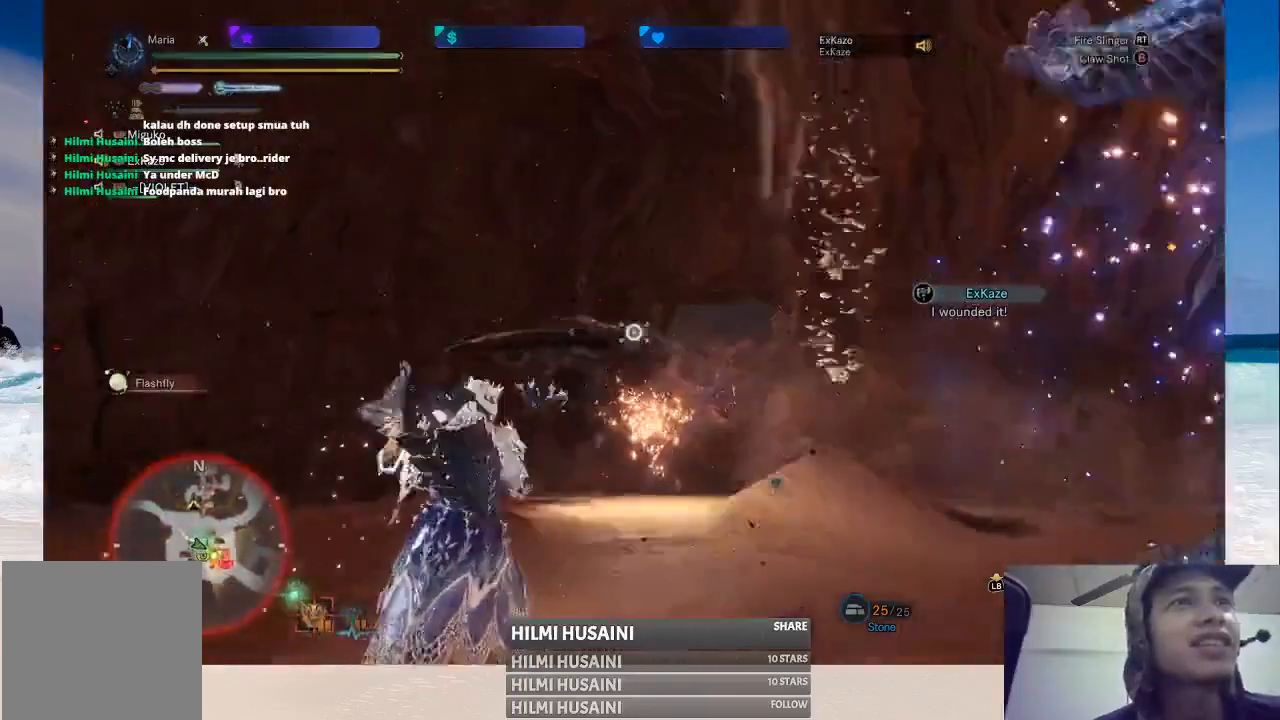
{"buttons": [], "left_stick": "down-right", "right_stick": "right", "events": [[17, "B", "up"], [67, "B", "down"], [133, "L2", "up"], [150, "B", "up"], [283, "left_stick", "center"], [433, "left_stick", "down-right"], [483, "right_stick", "right"]]}
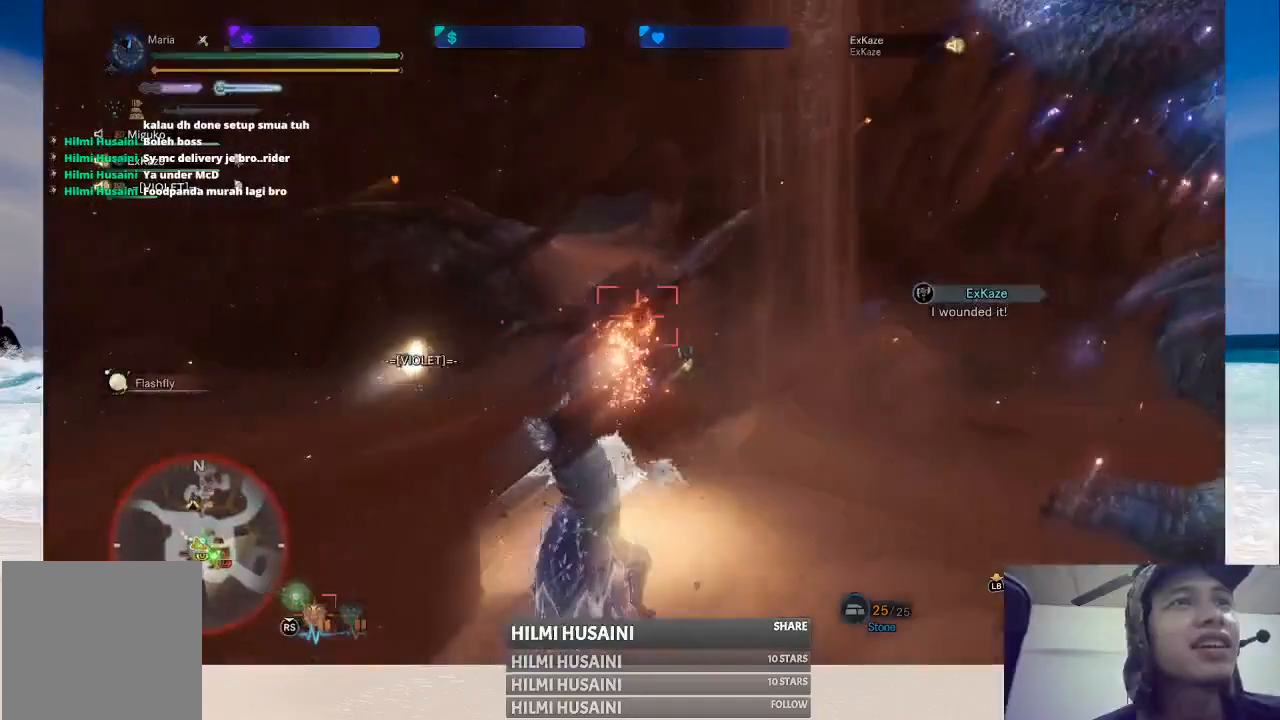
{"buttons": [], "left_stick": "down-right", "right_stick": "center", "events": [[217, "right_stick", "center"]]}
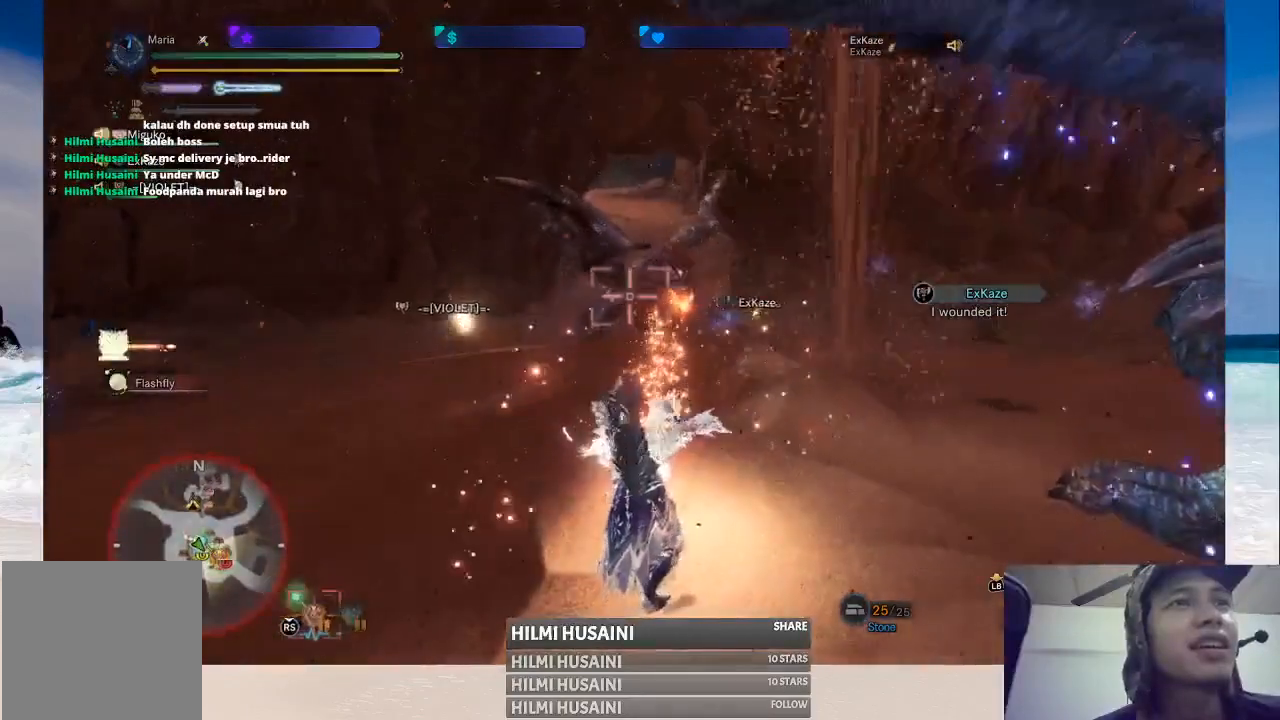
{"buttons": [], "left_stick": "down-right", "right_stick": "center", "events": [[50, "right_stick", "right"], [483, "right_stick", "center"]]}
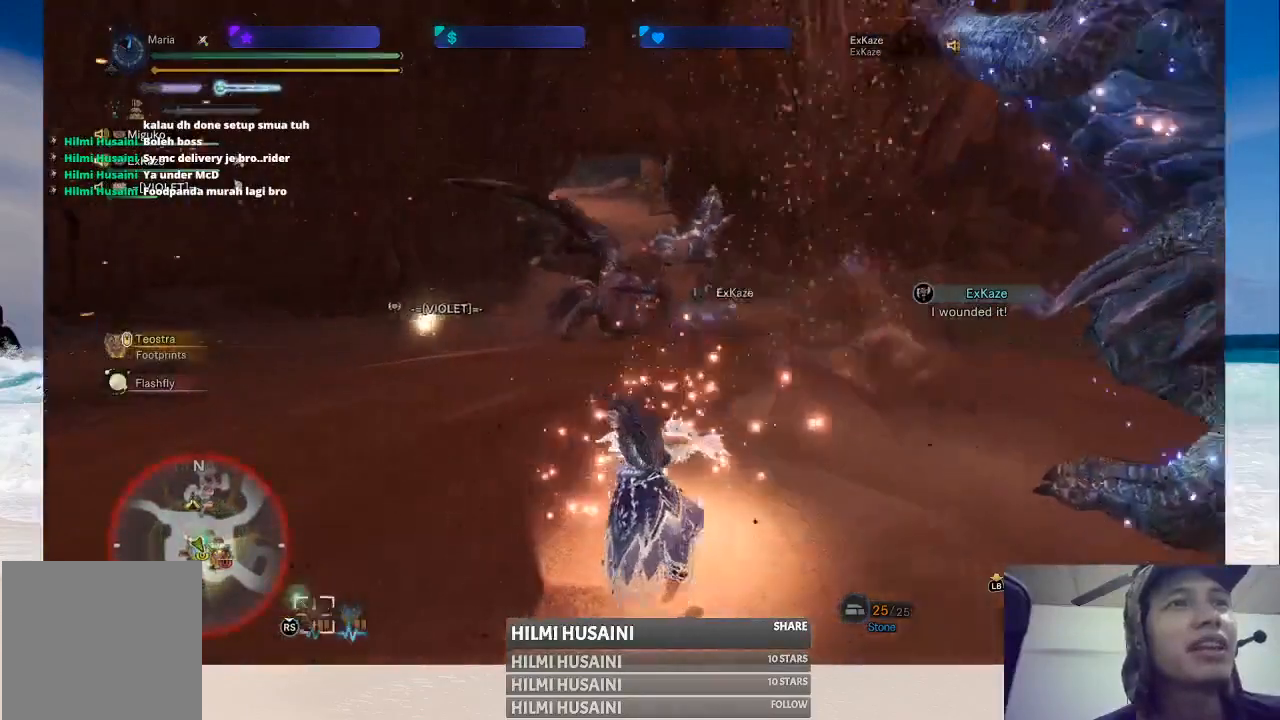
{"buttons": [], "left_stick": "down-right", "right_stick": "right", "events": [[217, "right_stick", "right"]]}
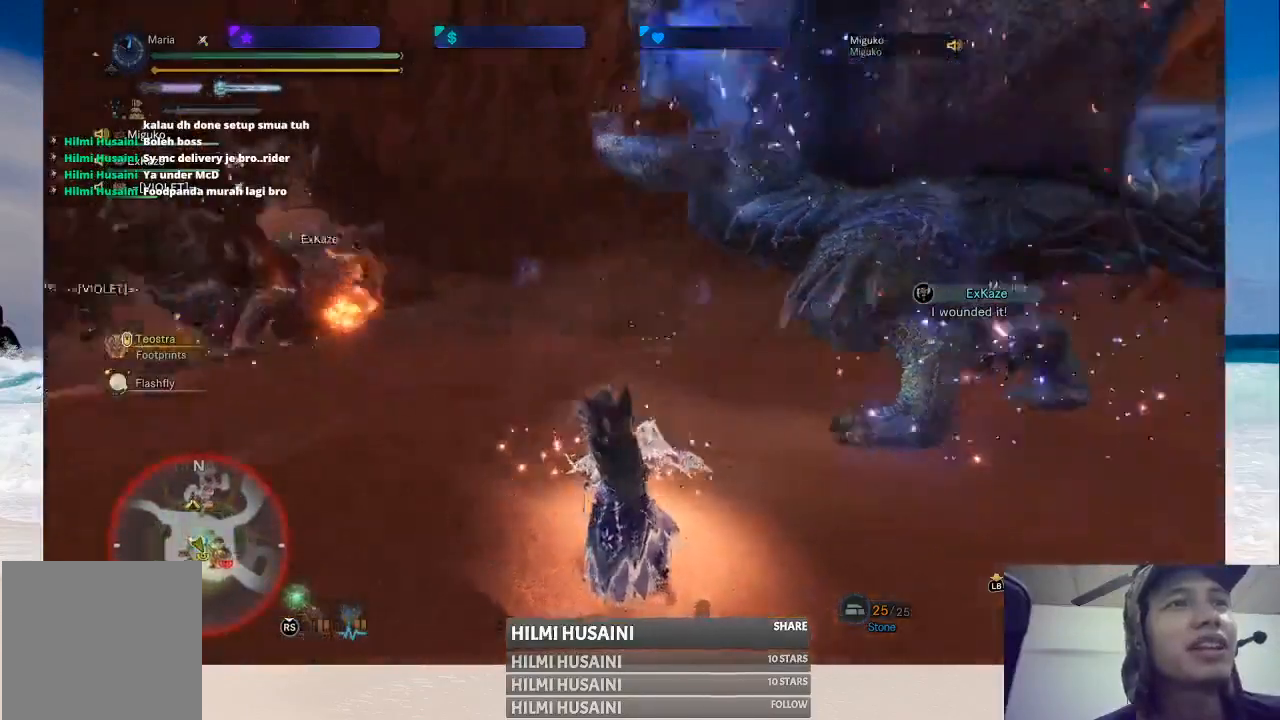
{"buttons": [], "left_stick": "down-right", "right_stick": "center", "events": [[83, "right_stick", "center"]]}
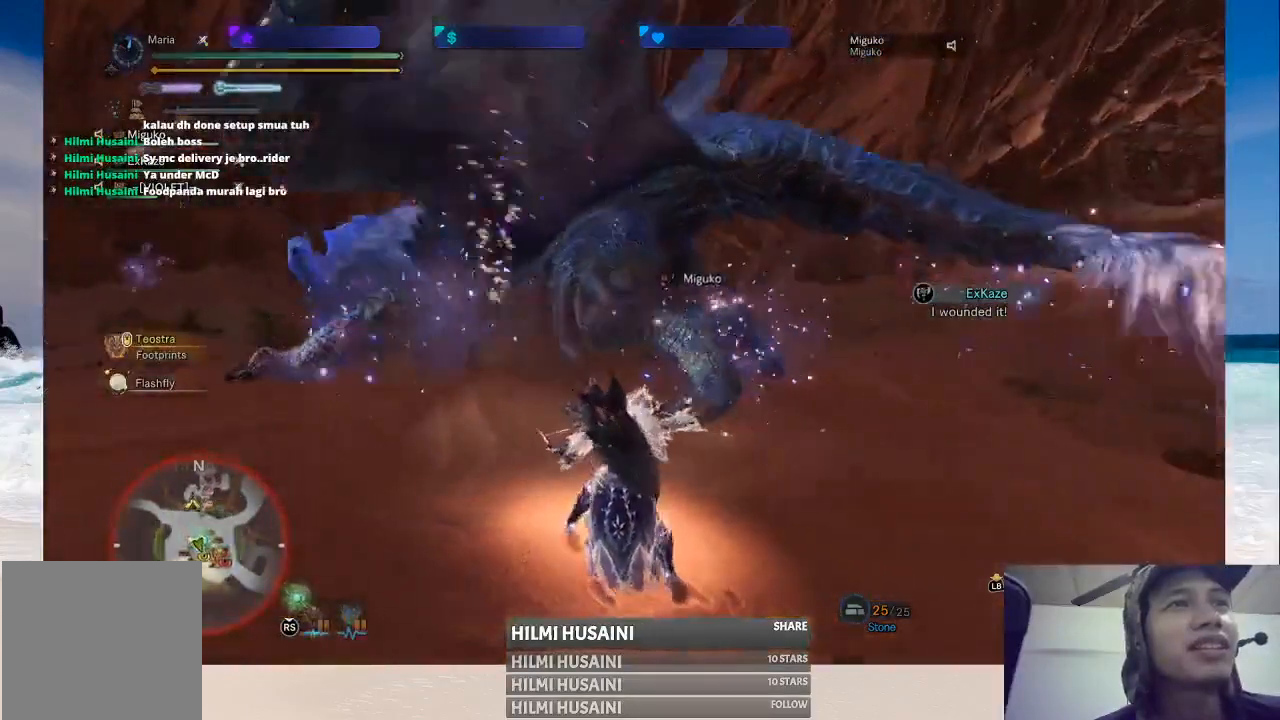
{"buttons": [], "left_stick": "down-right", "right_stick": "center", "events": []}
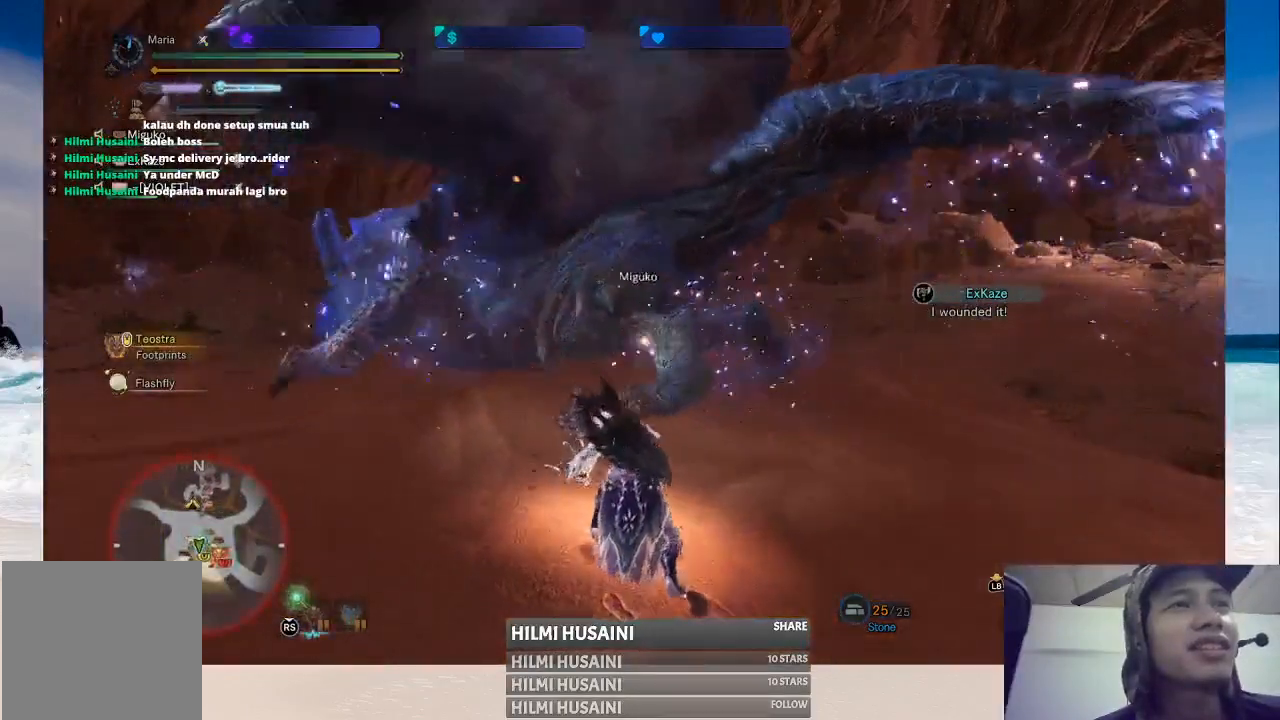
{"buttons": [], "left_stick": "down-right", "right_stick": "center", "events": [[267, "right_stick", "left"], [500, "right_stick", "center"]]}
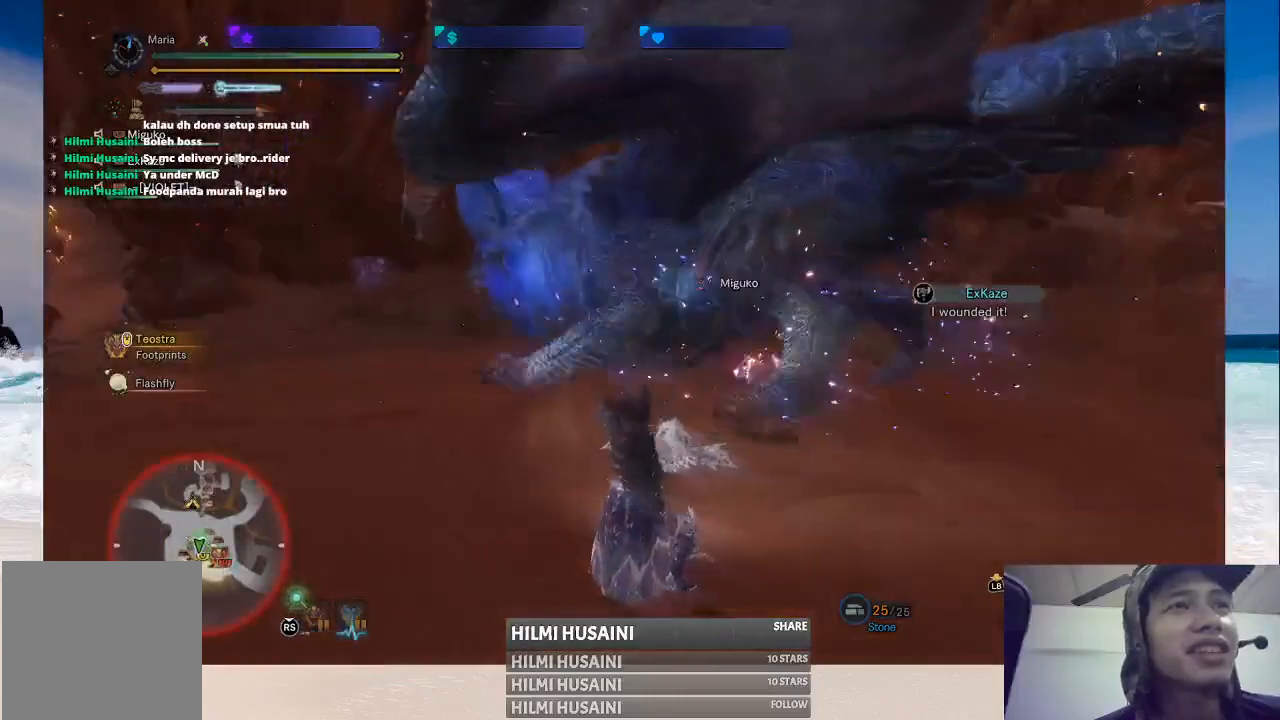
{"buttons": [], "left_stick": "down-right", "right_stick": "center", "events": []}
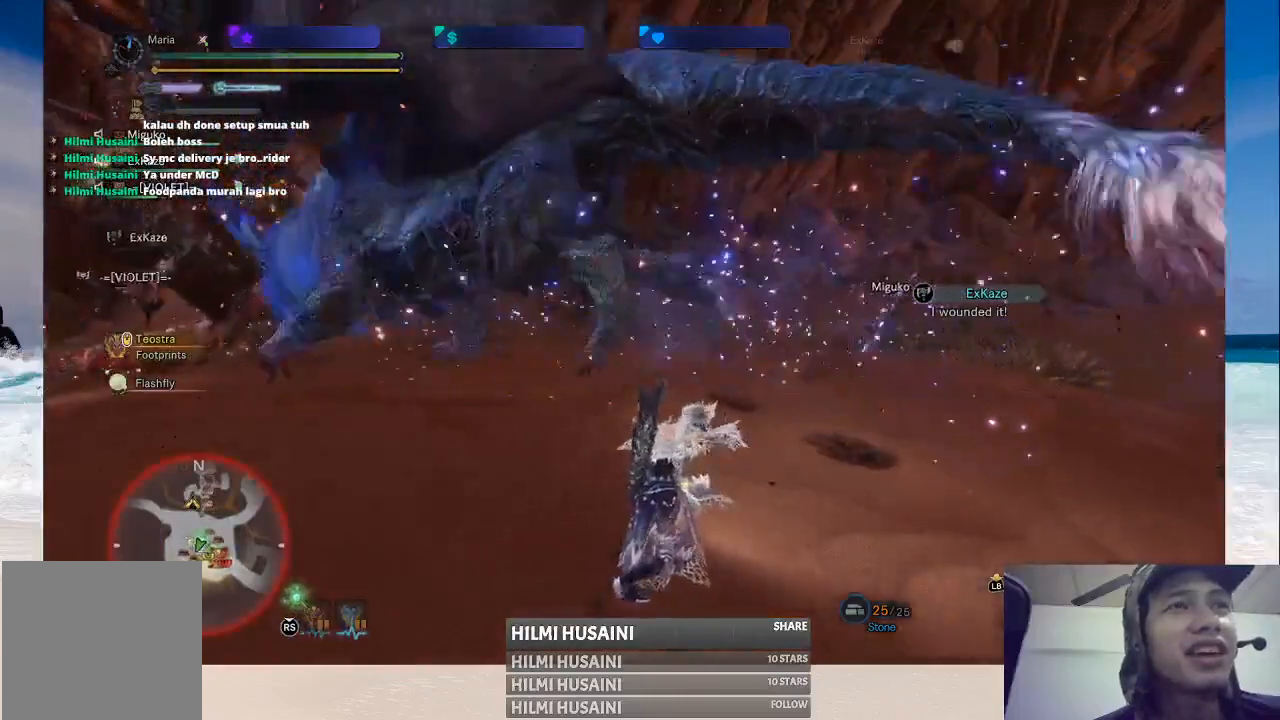
{"buttons": [], "left_stick": "down-right", "right_stick": "left", "events": [[483, "right_stick", "left"]]}
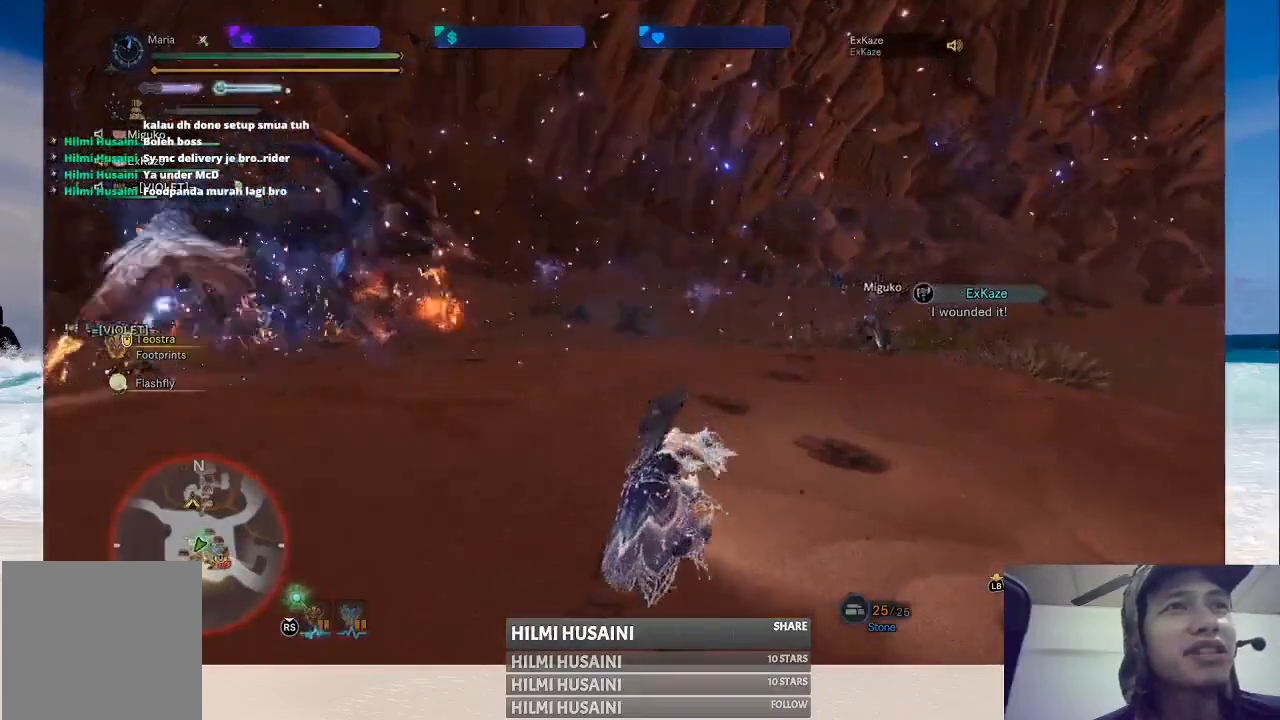
{"buttons": [], "left_stick": "down-right", "right_stick": "center", "events": [[233, "right_stick", "center"]]}
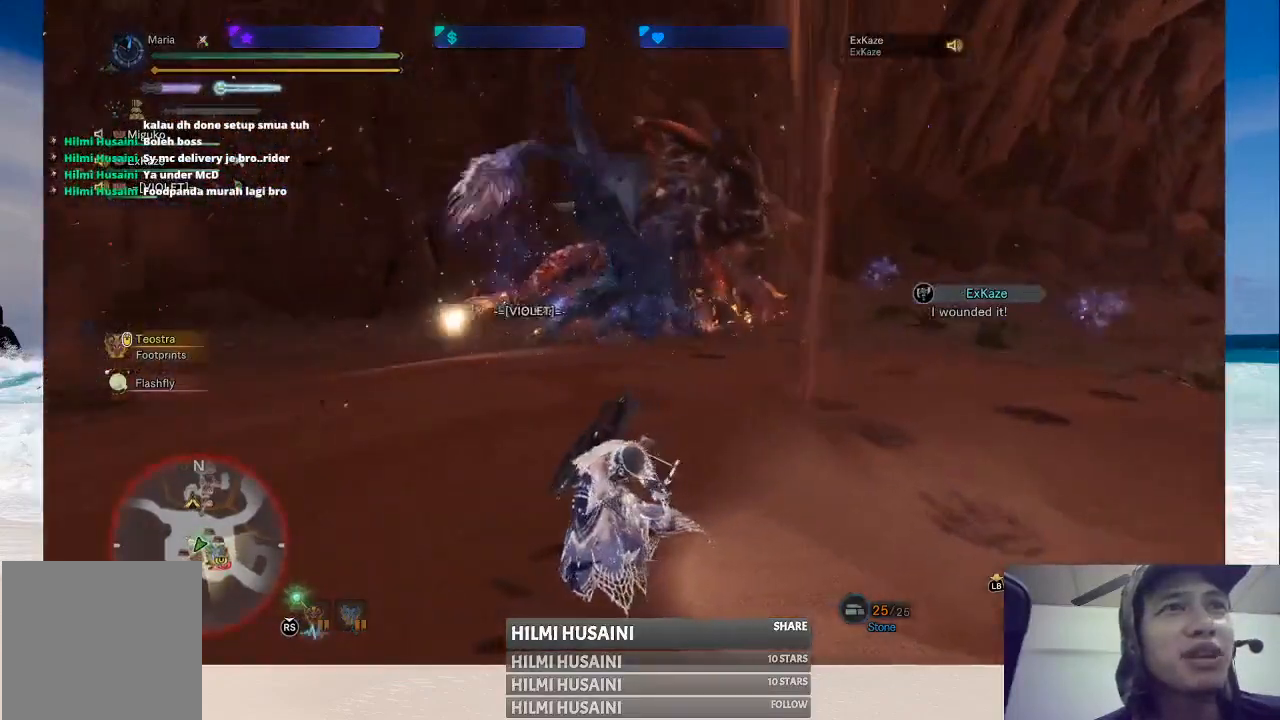
{"buttons": [], "left_stick": "down", "right_stick": "center", "events": [[217, "left_stick", "down"]]}
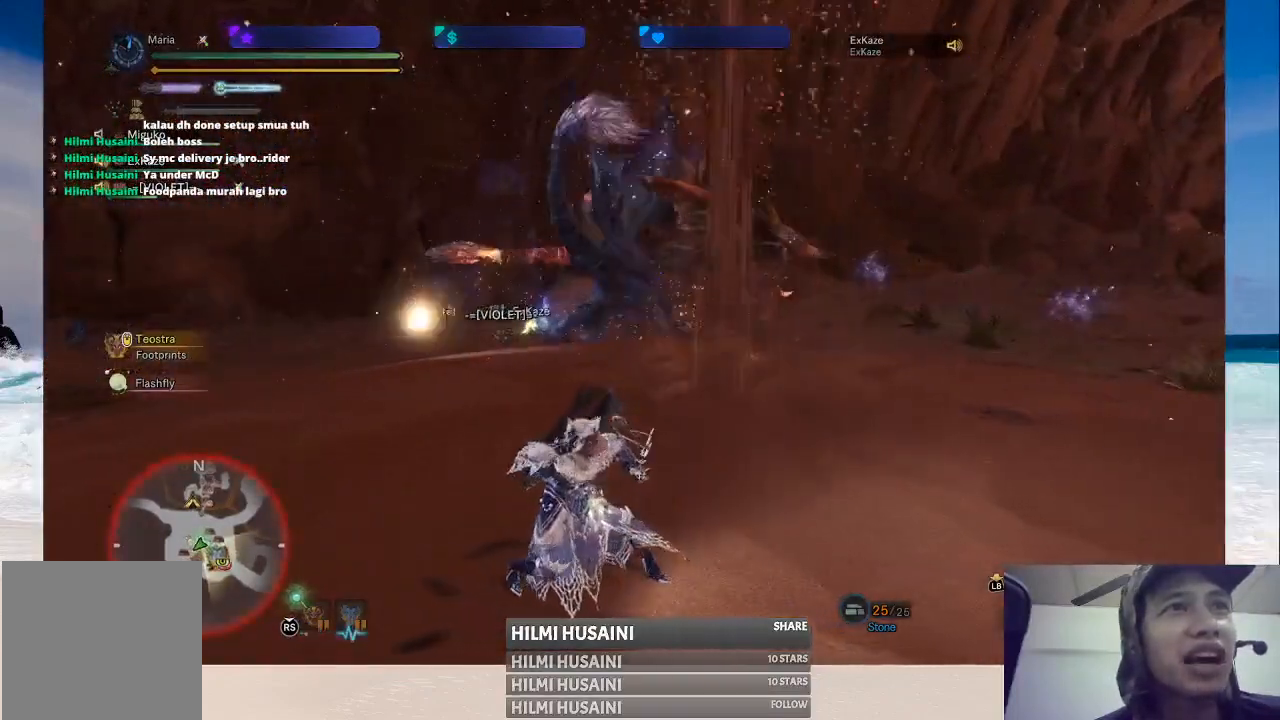
{"buttons": [], "left_stick": "down", "right_stick": "center", "events": []}
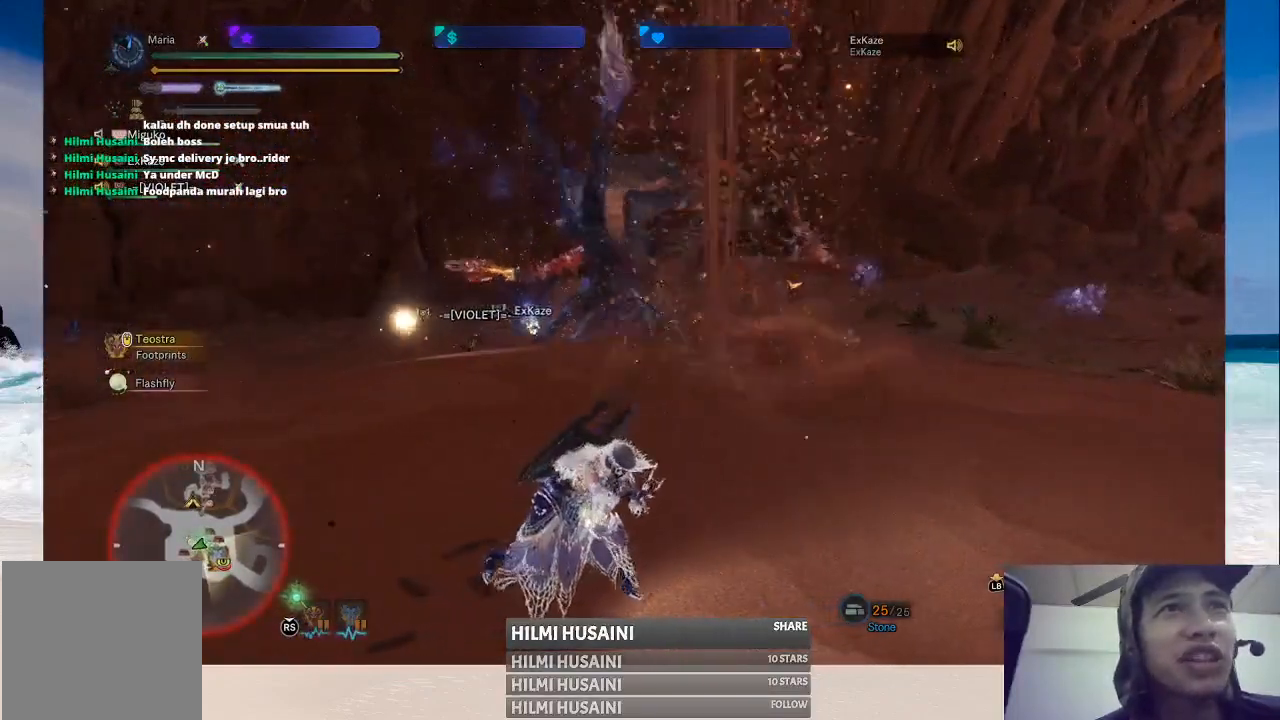
{"buttons": [], "left_stick": "down", "right_stick": "center", "events": []}
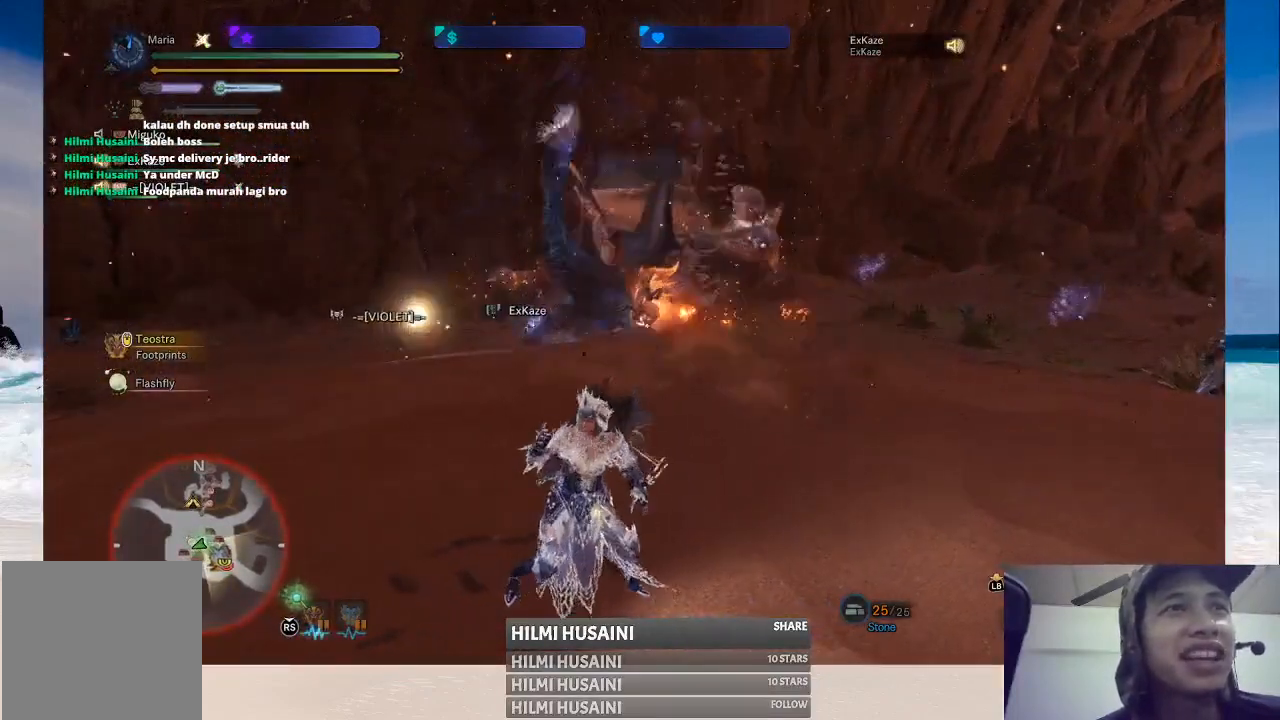
{"buttons": [], "left_stick": "down-left", "right_stick": "center", "events": [[333, "left_stick", "down-left"]]}
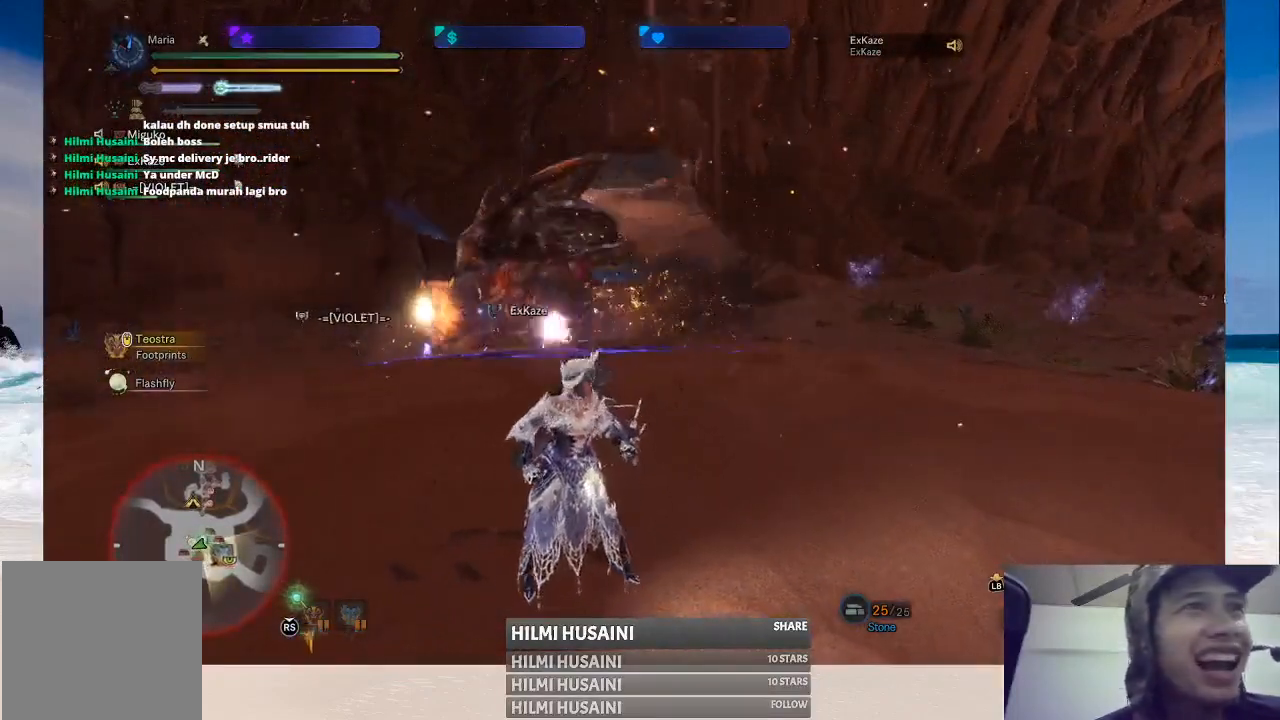
{"buttons": [], "left_stick": "down", "right_stick": "center", "events": [[50, "right_stick", "right"], [283, "right_stick", "center"], [400, "left_stick", "down"]]}
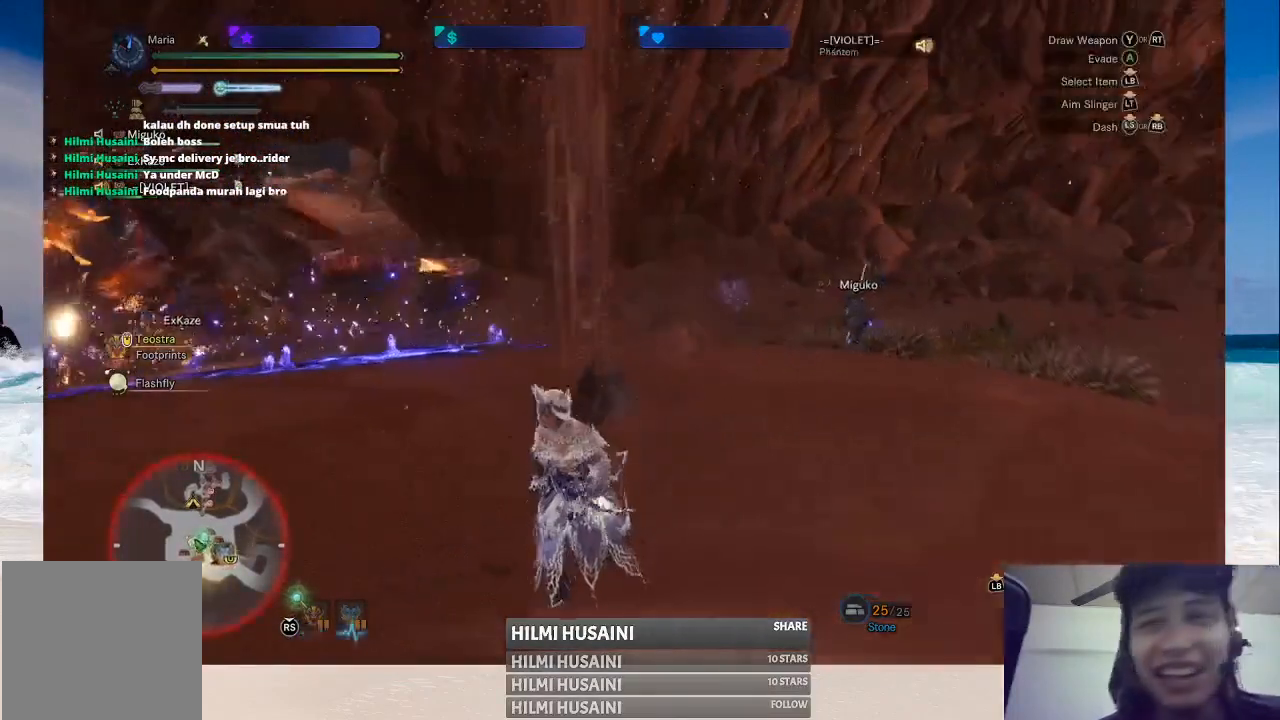
{"buttons": [], "left_stick": "down", "right_stick": "center", "events": []}
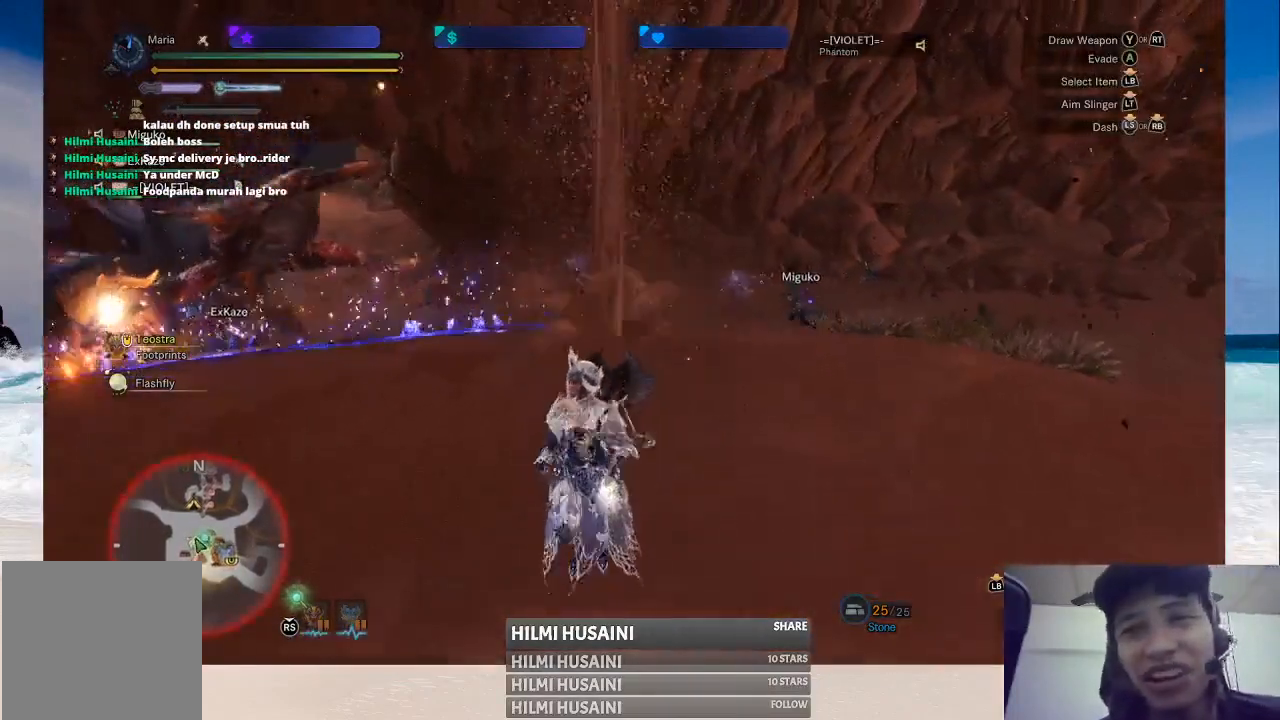
{"buttons": [], "left_stick": "left", "right_stick": "center", "events": [[183, "left_stick", "down-left"], [367, "left_stick", "left"]]}
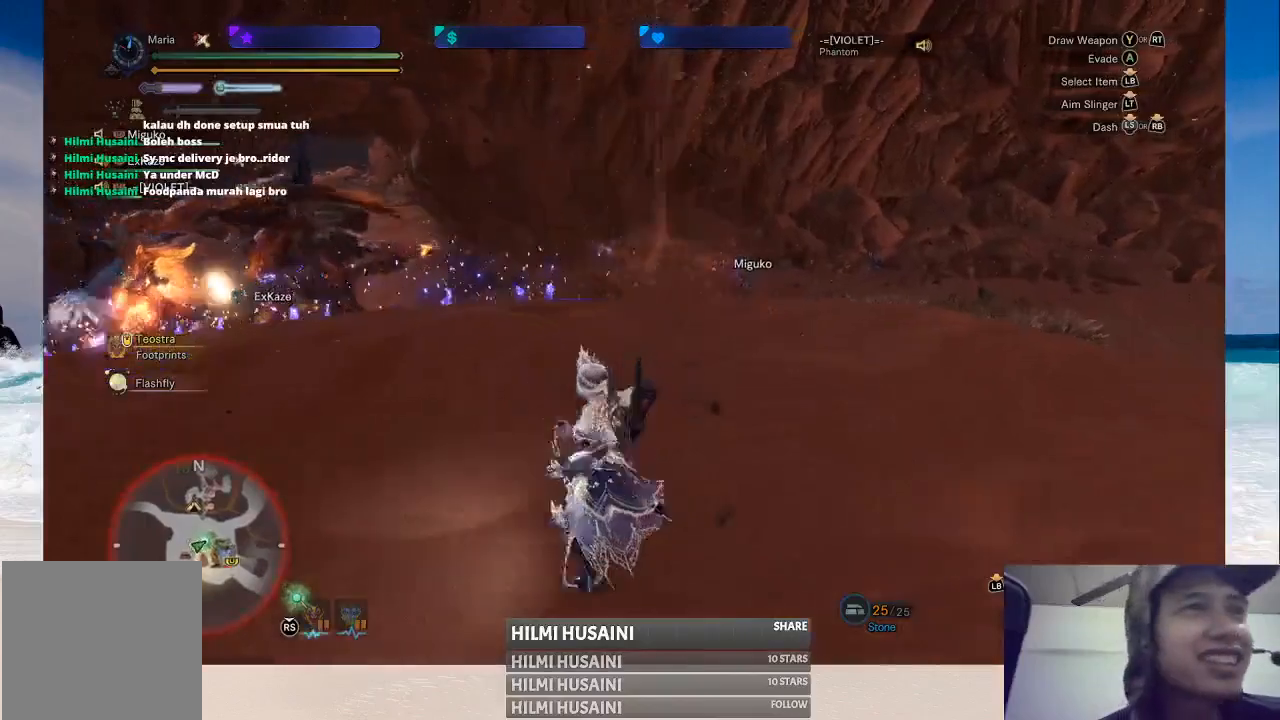
{"buttons": [], "left_stick": "up-left", "right_stick": "left", "events": [[367, "left_stick", "up-left"], [450, "right_stick", "left"]]}
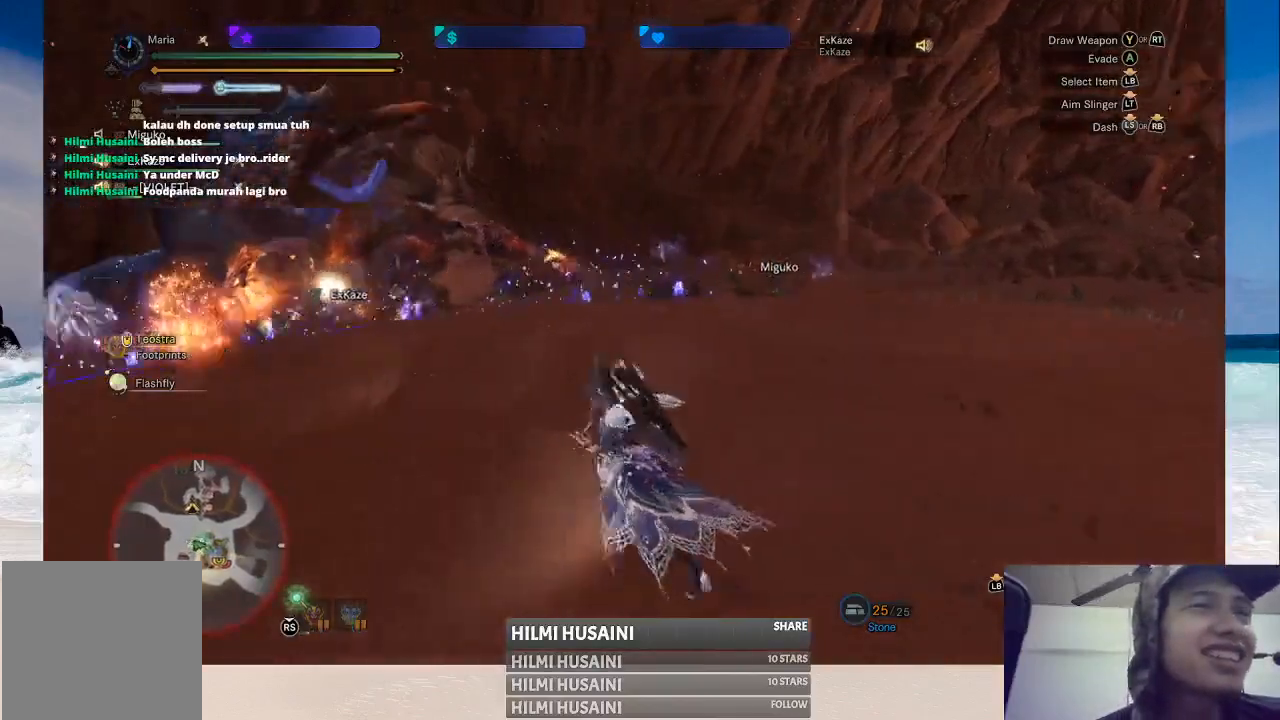
{"buttons": [], "left_stick": "up", "right_stick": "center", "events": [[217, "left_stick", "up"], [250, "right_stick", "center"]]}
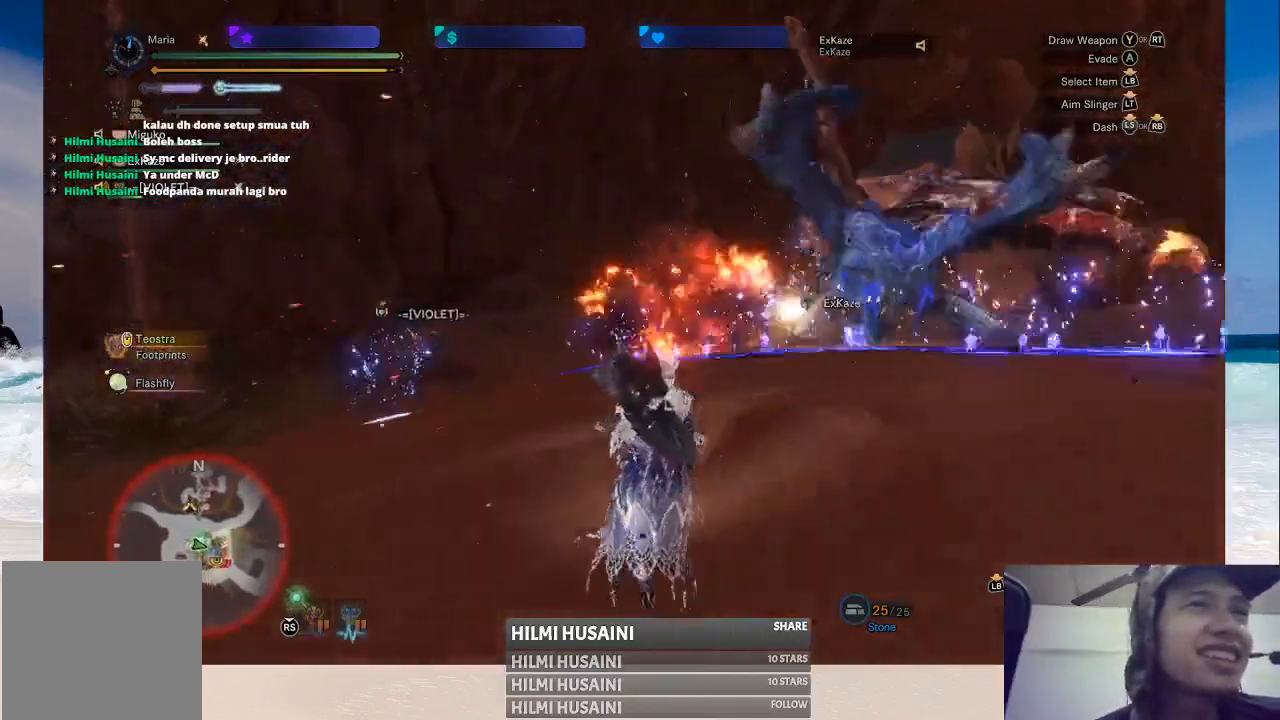
{"buttons": [], "left_stick": "left", "right_stick": "center", "events": [[333, "left_stick", "up-left"], [500, "left_stick", "left"]]}
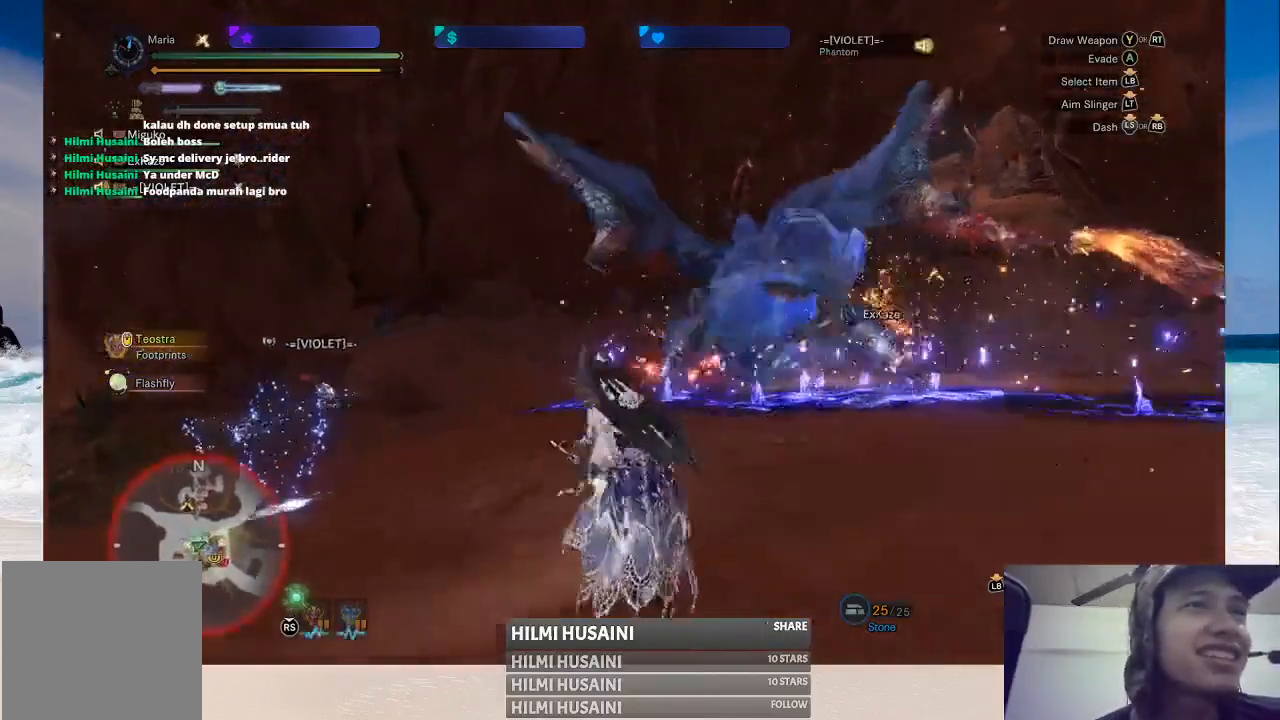
{"buttons": [], "left_stick": "up-left", "right_stick": "center", "events": [[267, "left_stick", "up-left"]]}
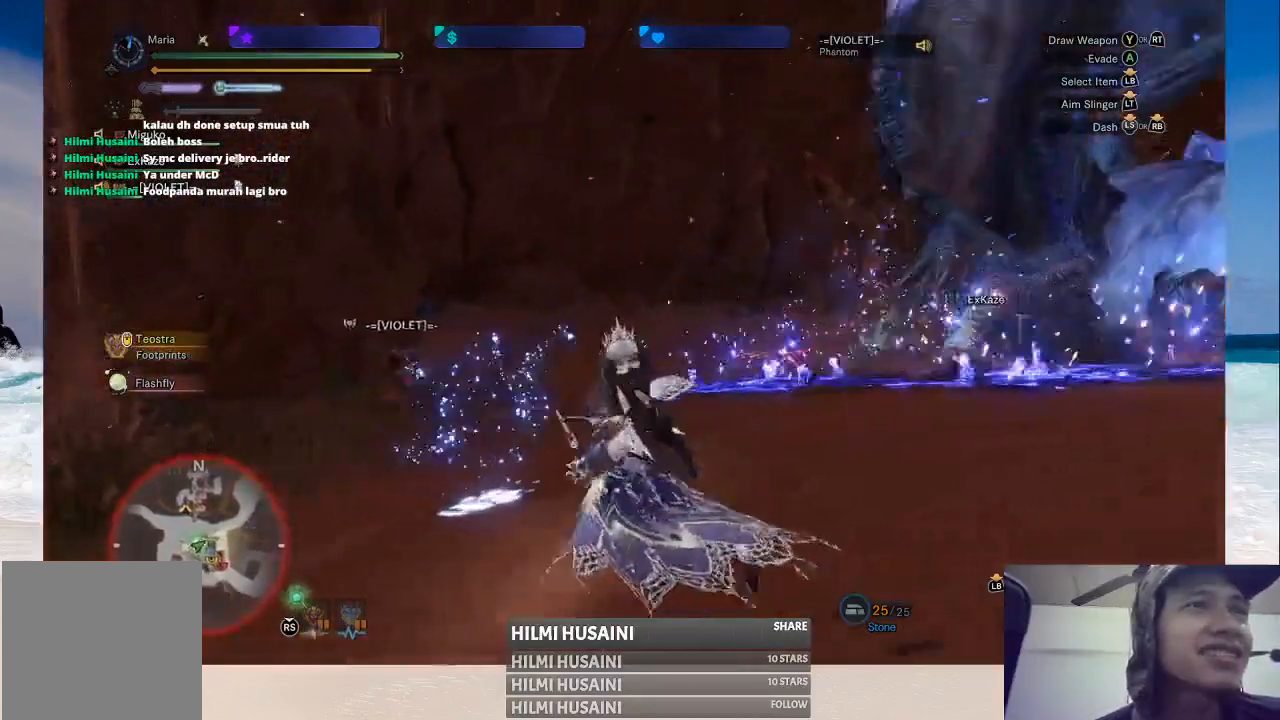
{"buttons": [], "left_stick": "up-left", "right_stick": "center", "events": [[167, "B", "down"], [217, "B", "up"], [450, "B", "down"], [500, "B", "up"]]}
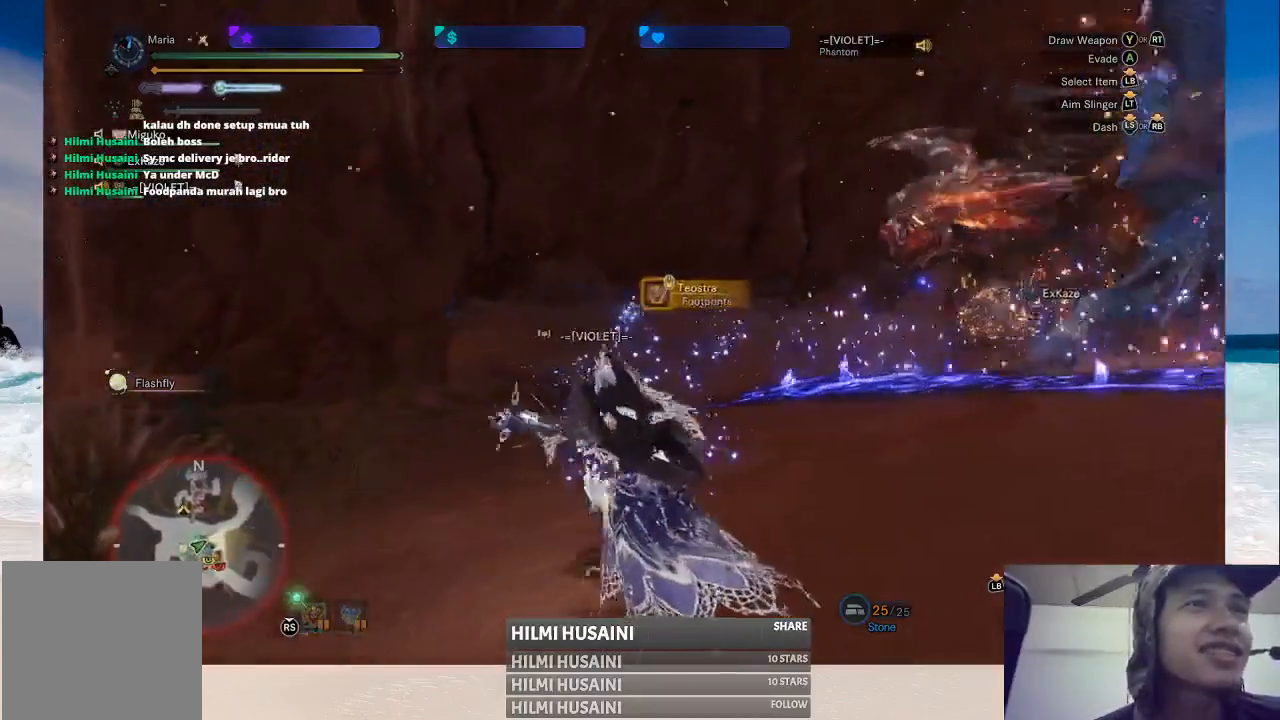
{"buttons": [], "left_stick": "down", "right_stick": "right", "events": [[100, "left_stick", "left"], [200, "left_stick", "down-left"], [333, "left_stick", "down"], [367, "right_stick", "right"]]}
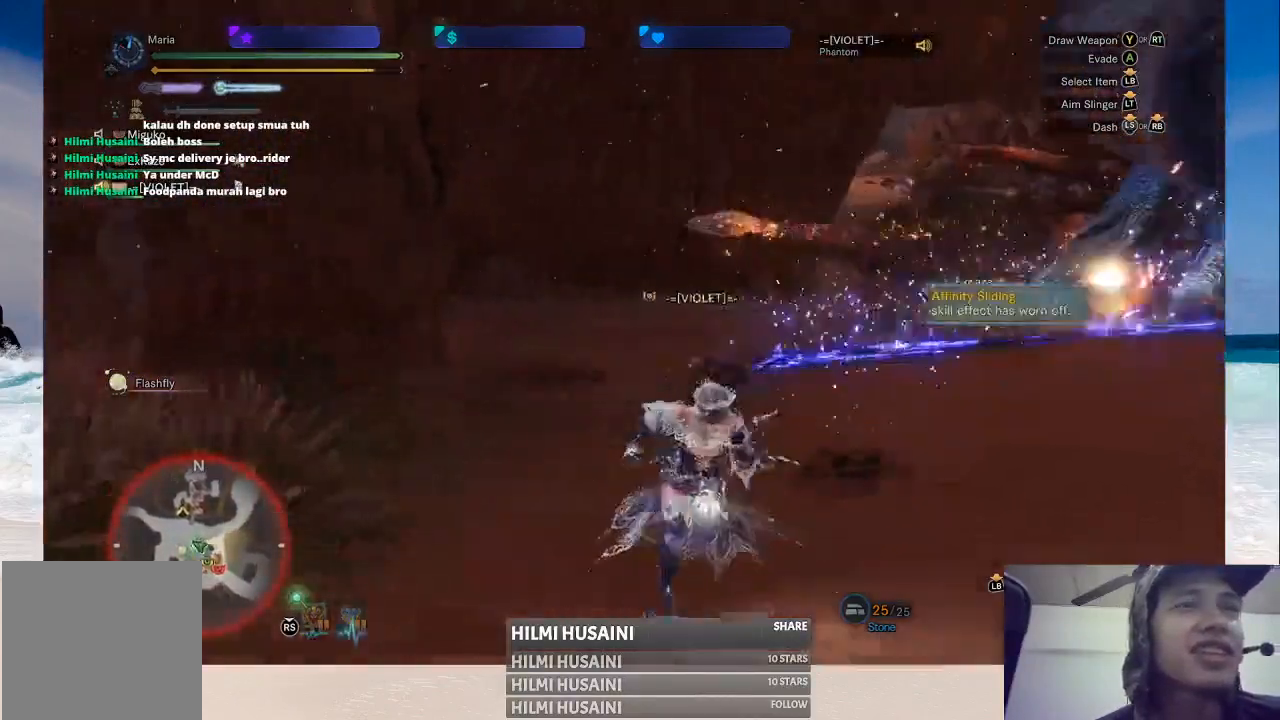
{"buttons": [], "left_stick": "right", "right_stick": "center", "events": [[117, "left_stick", "right"], [117, "right_stick", "center"]]}